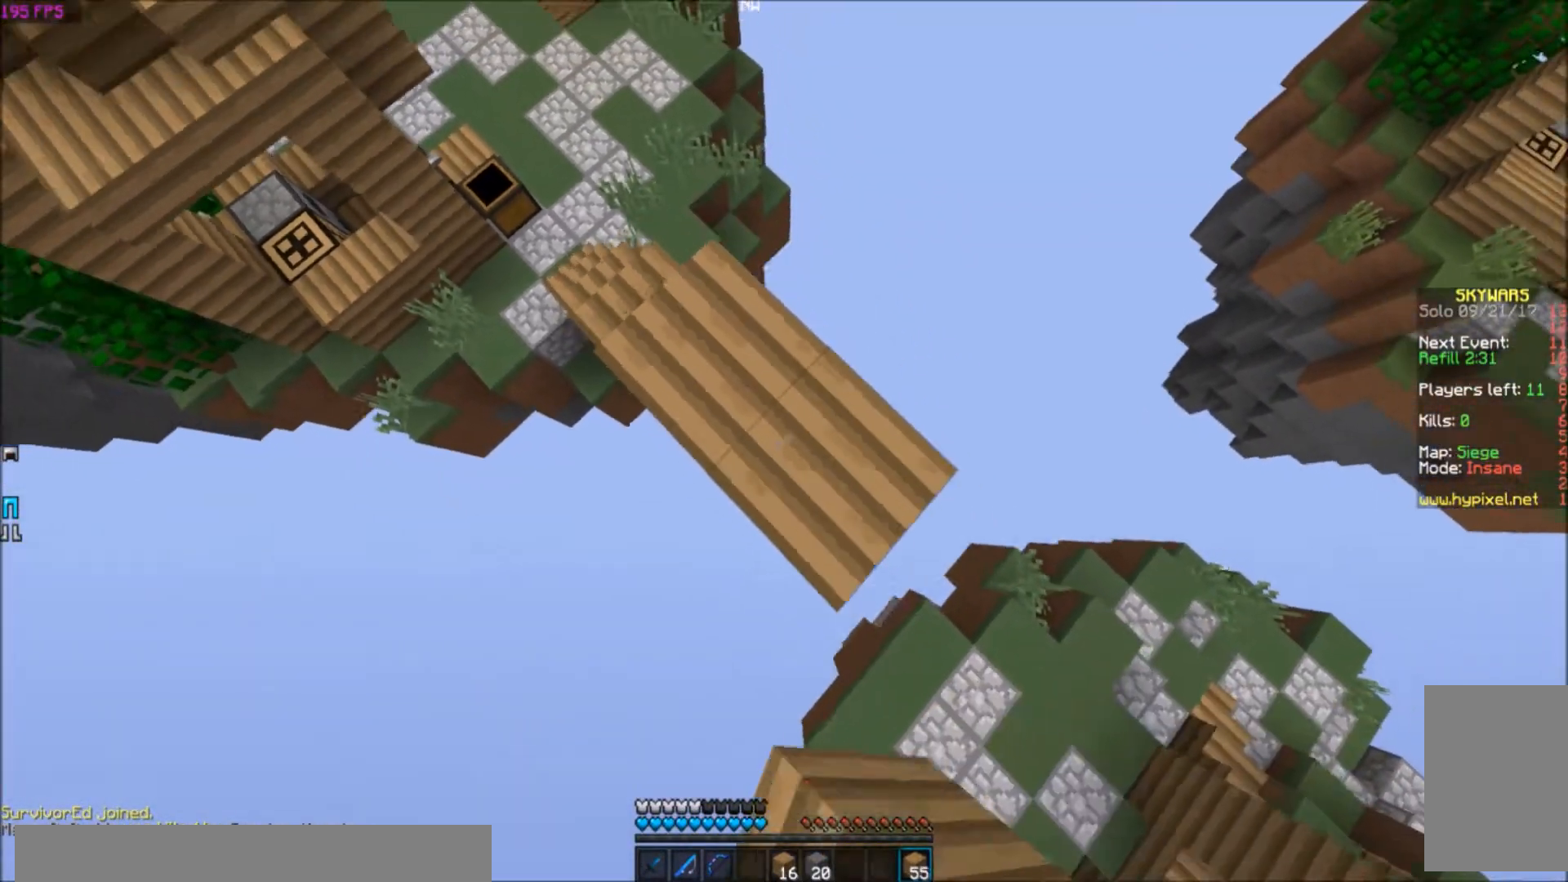
Gameplay with keyboard; each line is a JSON object with the keys held at the frame after it. "events" lists presses ("down") and releases ("up") of "a", "d", "s" and "w" between this image and that frame as [ms after this image, input, new state], when the widget could be followed in between. No other keys are recorded. Mouse input is not recorded.
{"keys": ["d", "s"], "events": []}
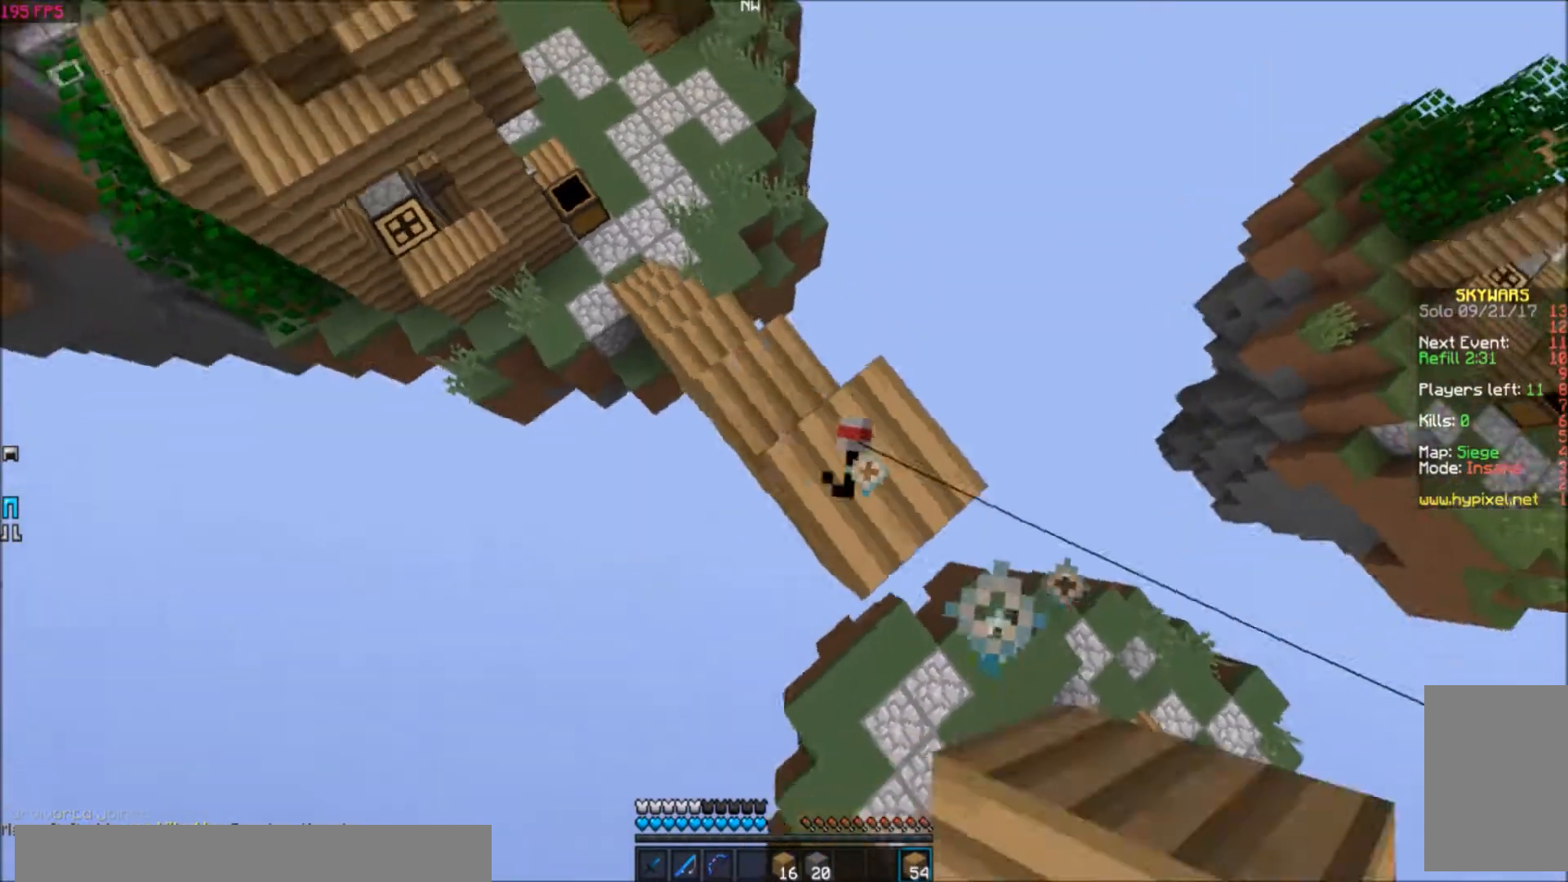
{"keys": ["w"], "events": [[133, "s", "up"], [233, "w", "down"], [267, "d", "up"]]}
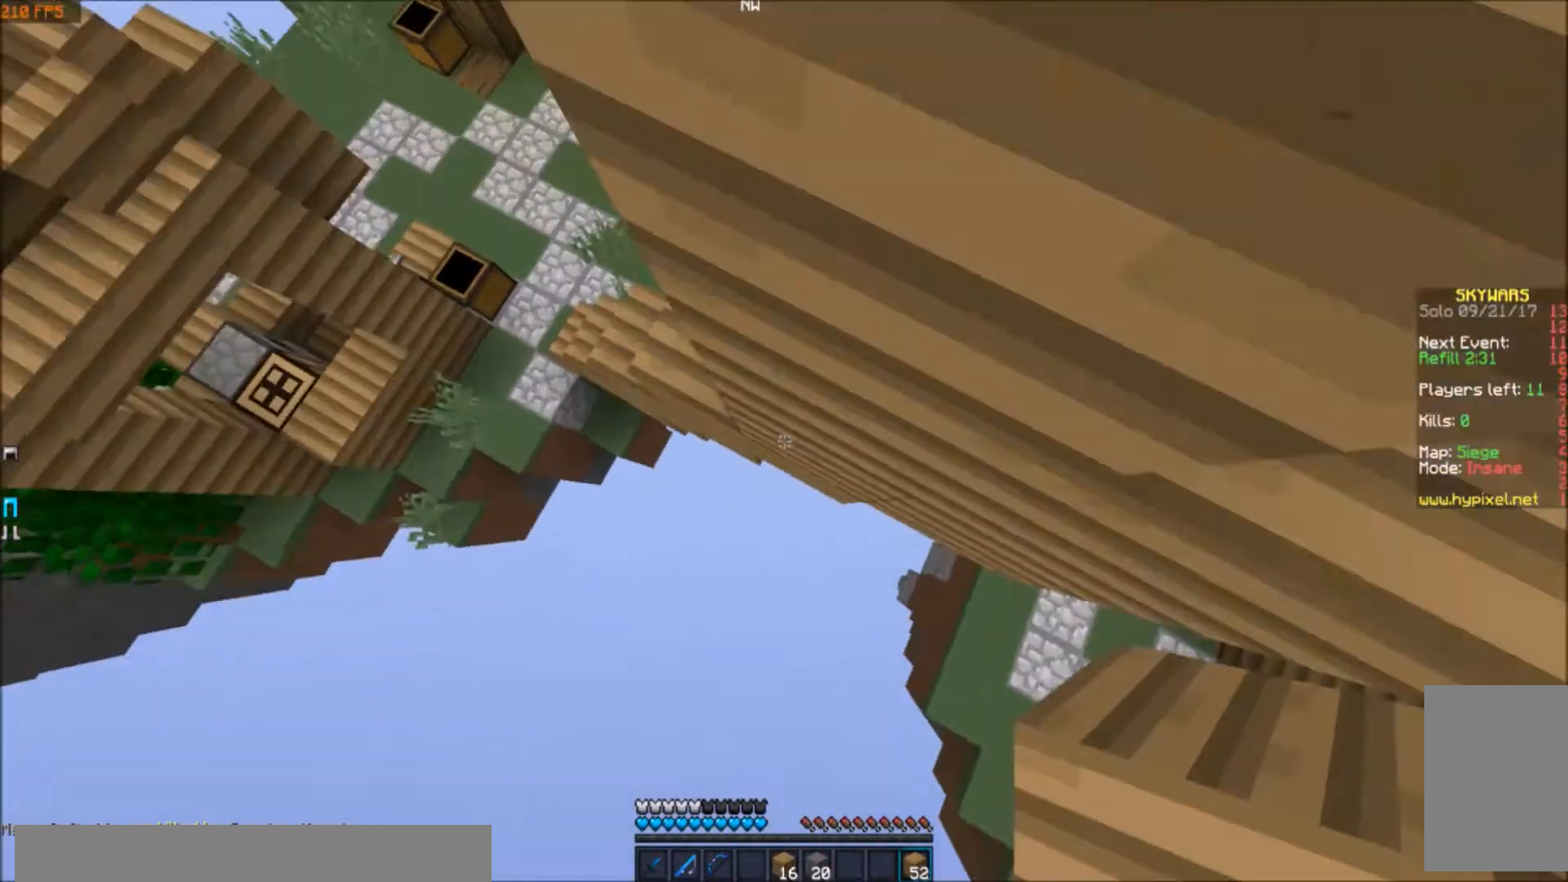
{"keys": ["w"], "events": []}
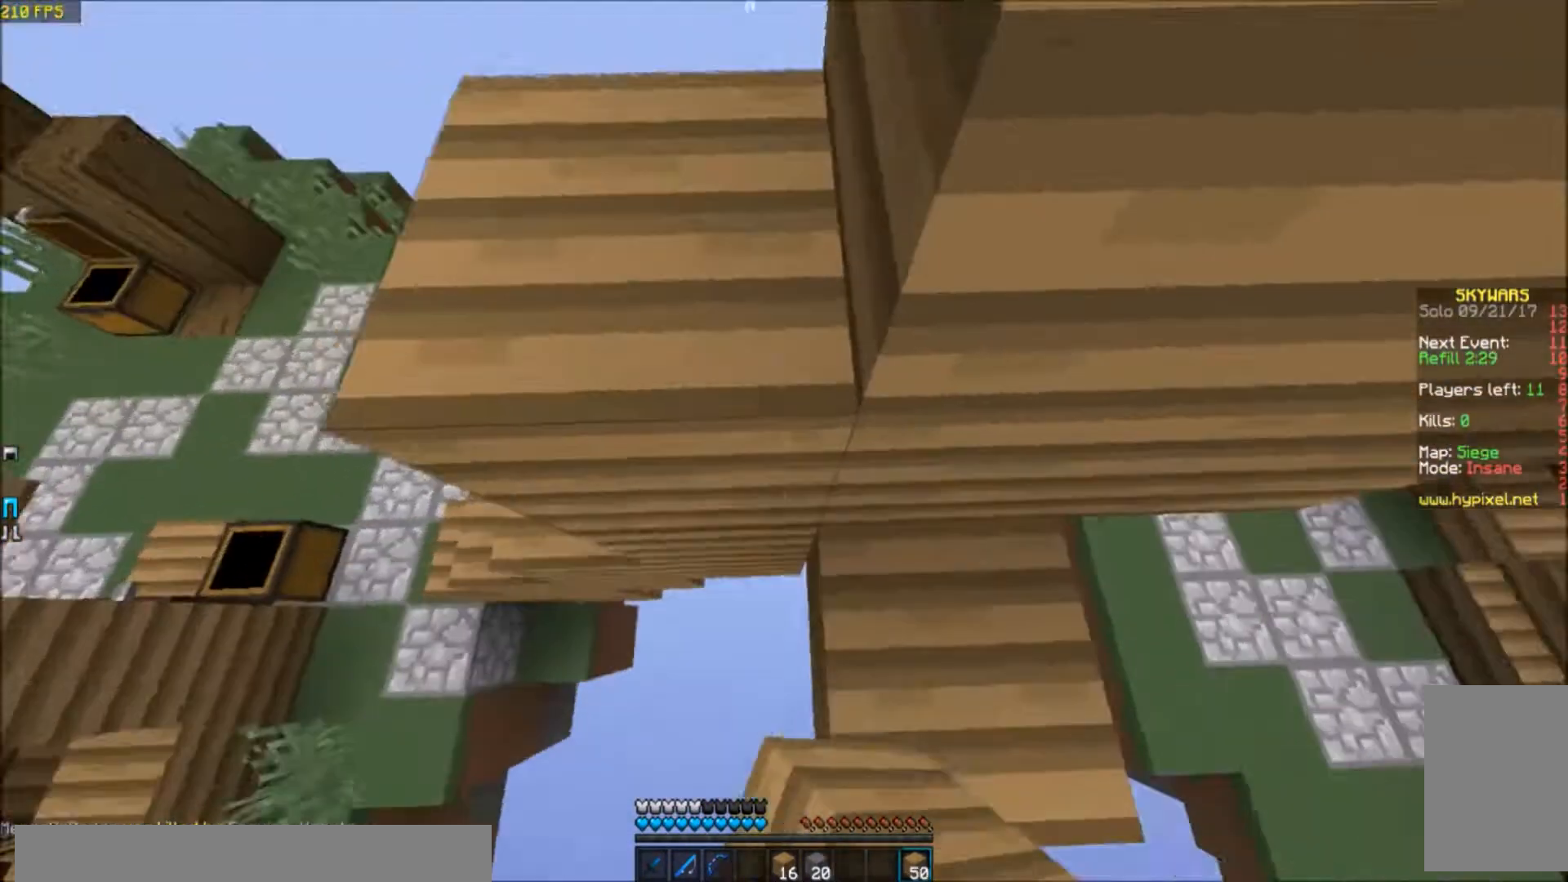
{"keys": [], "events": [[367, "w", "up"]]}
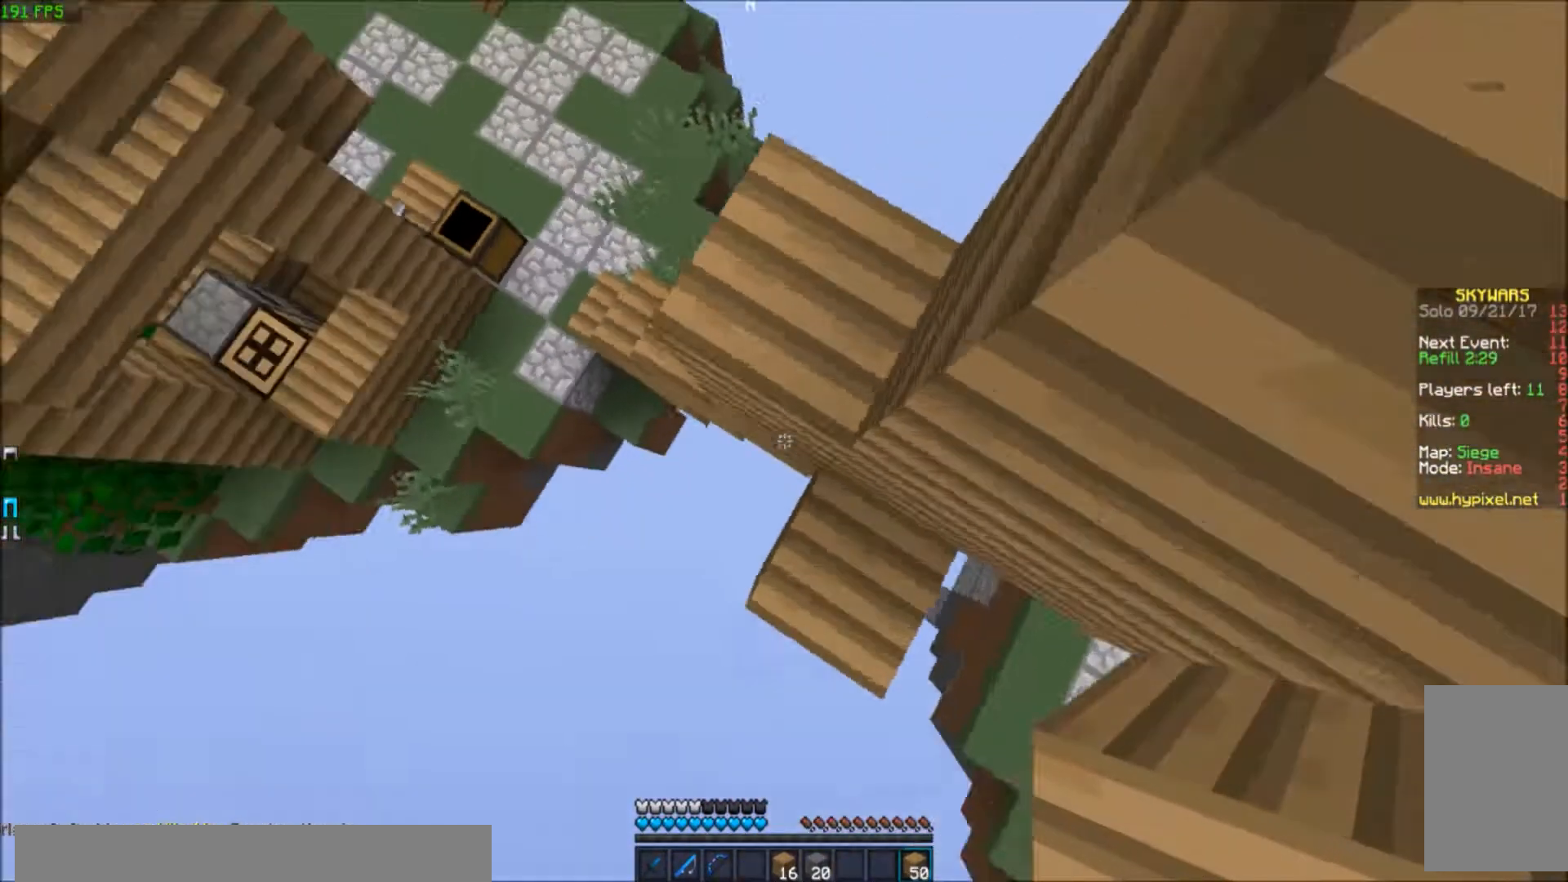
{"keys": ["w"], "events": [[334, "w", "down"]]}
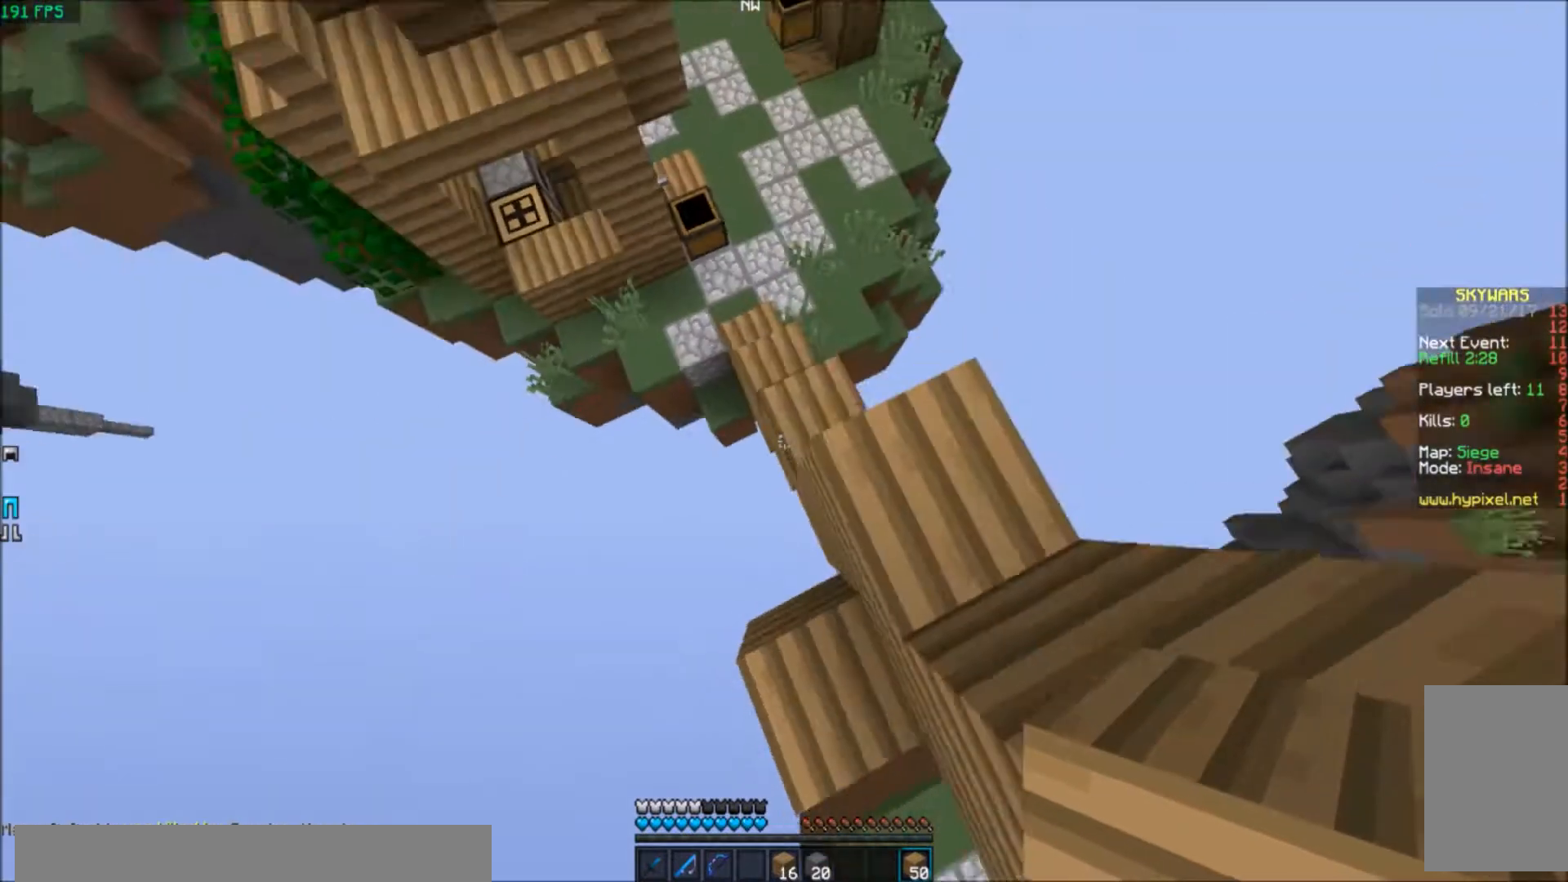
{"keys": ["w"], "events": [[133, "d", "down"], [233, "d", "up"], [367, "w", "up"], [500, "w", "down"]]}
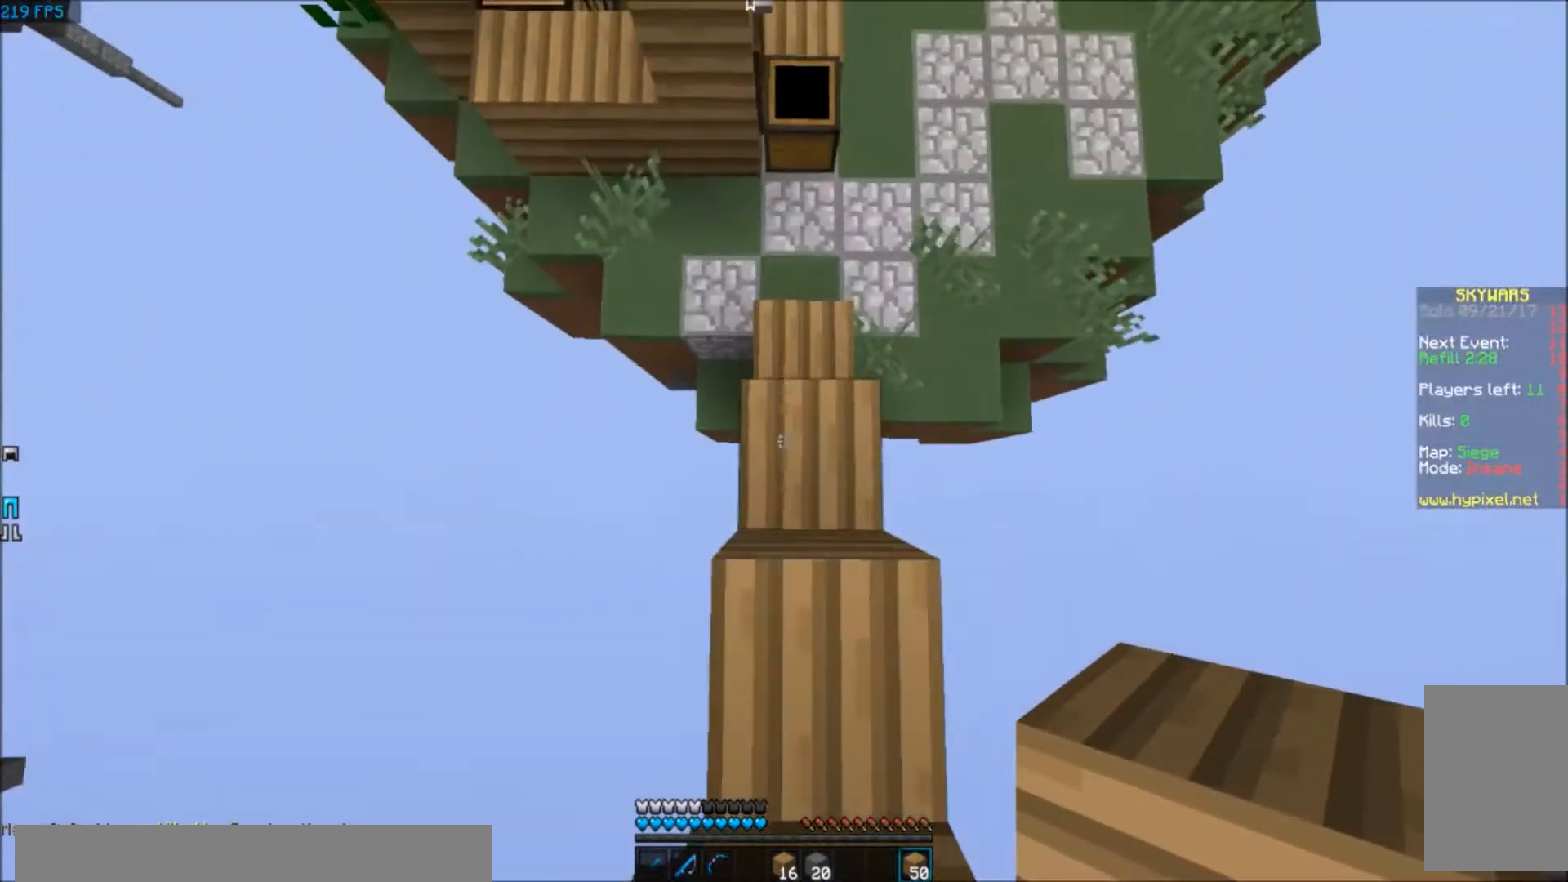
{"keys": ["d", "w"], "events": [[367, "d", "down"]]}
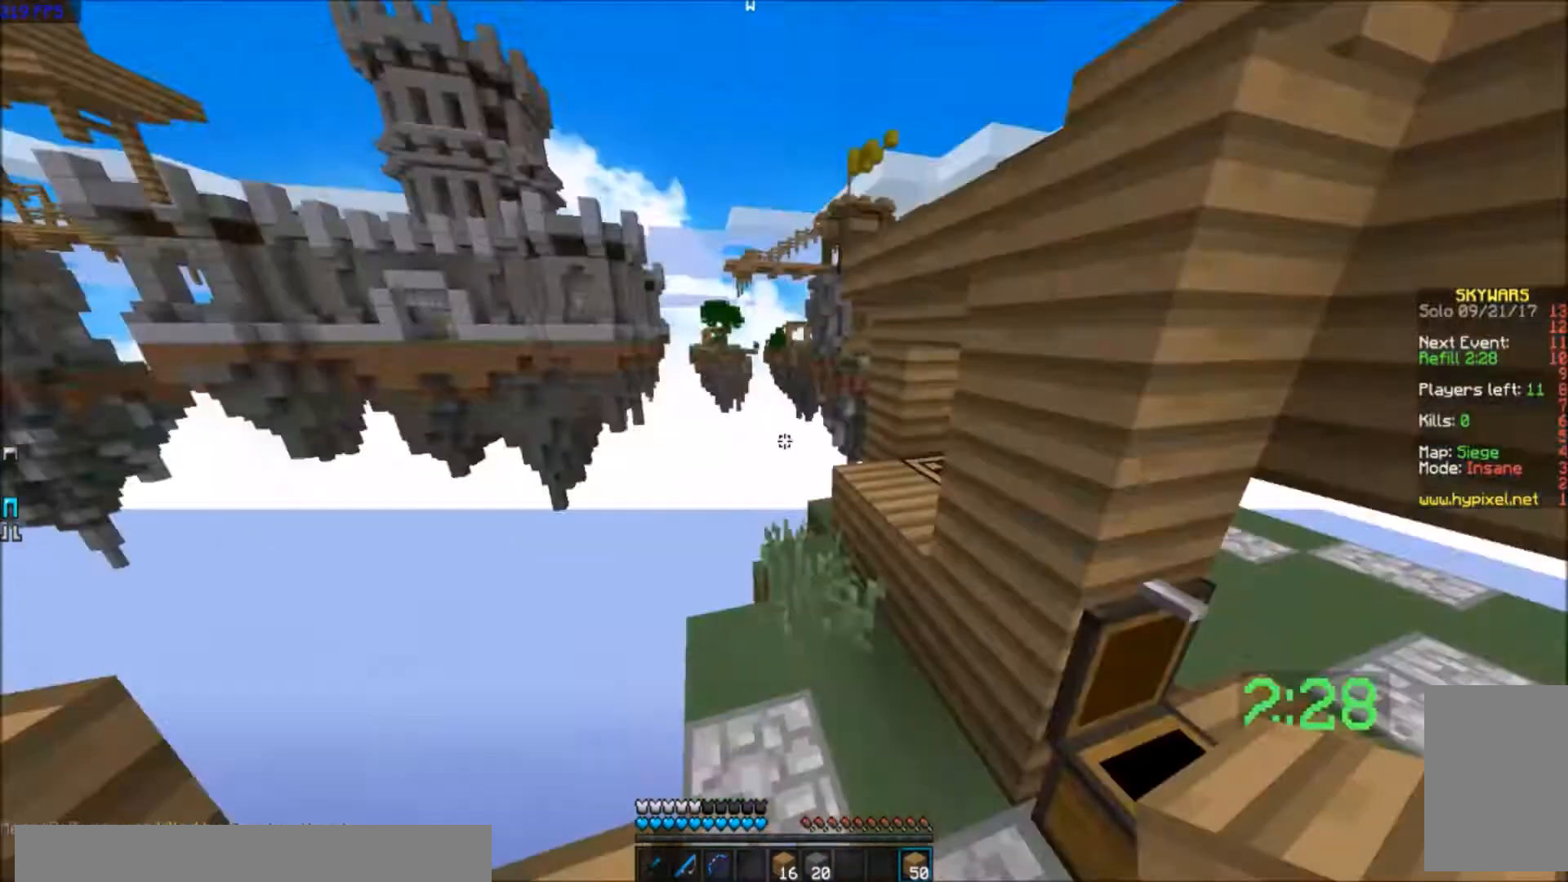
{"keys": ["s"], "events": [[33, "w", "up"], [100, "s", "down"], [133, "d", "up"], [267, "s", "up"], [467, "s", "down"]]}
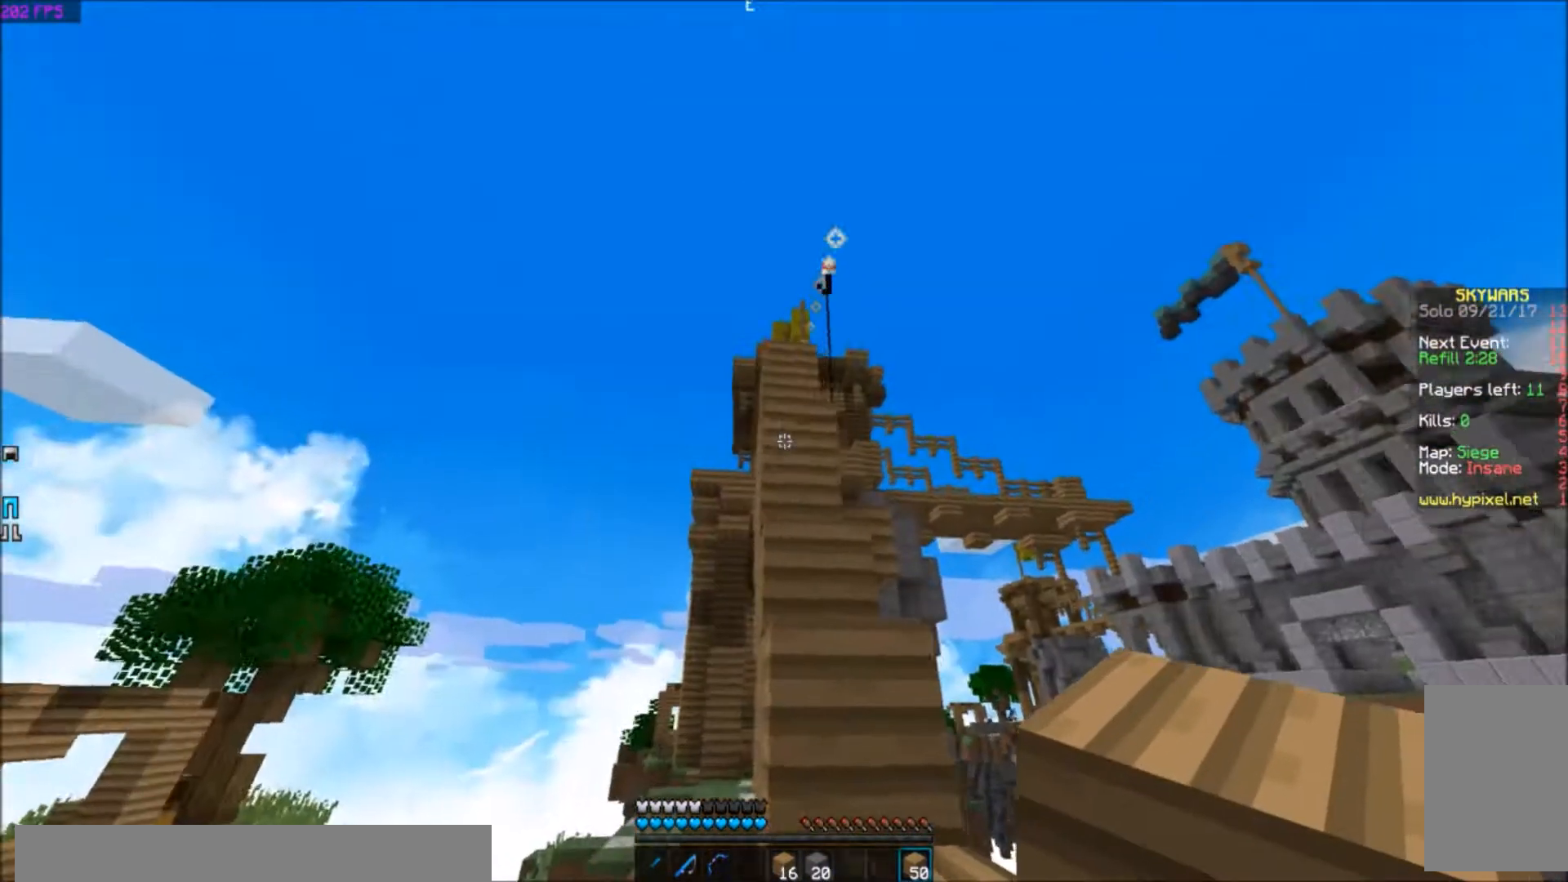
{"keys": ["s"], "events": []}
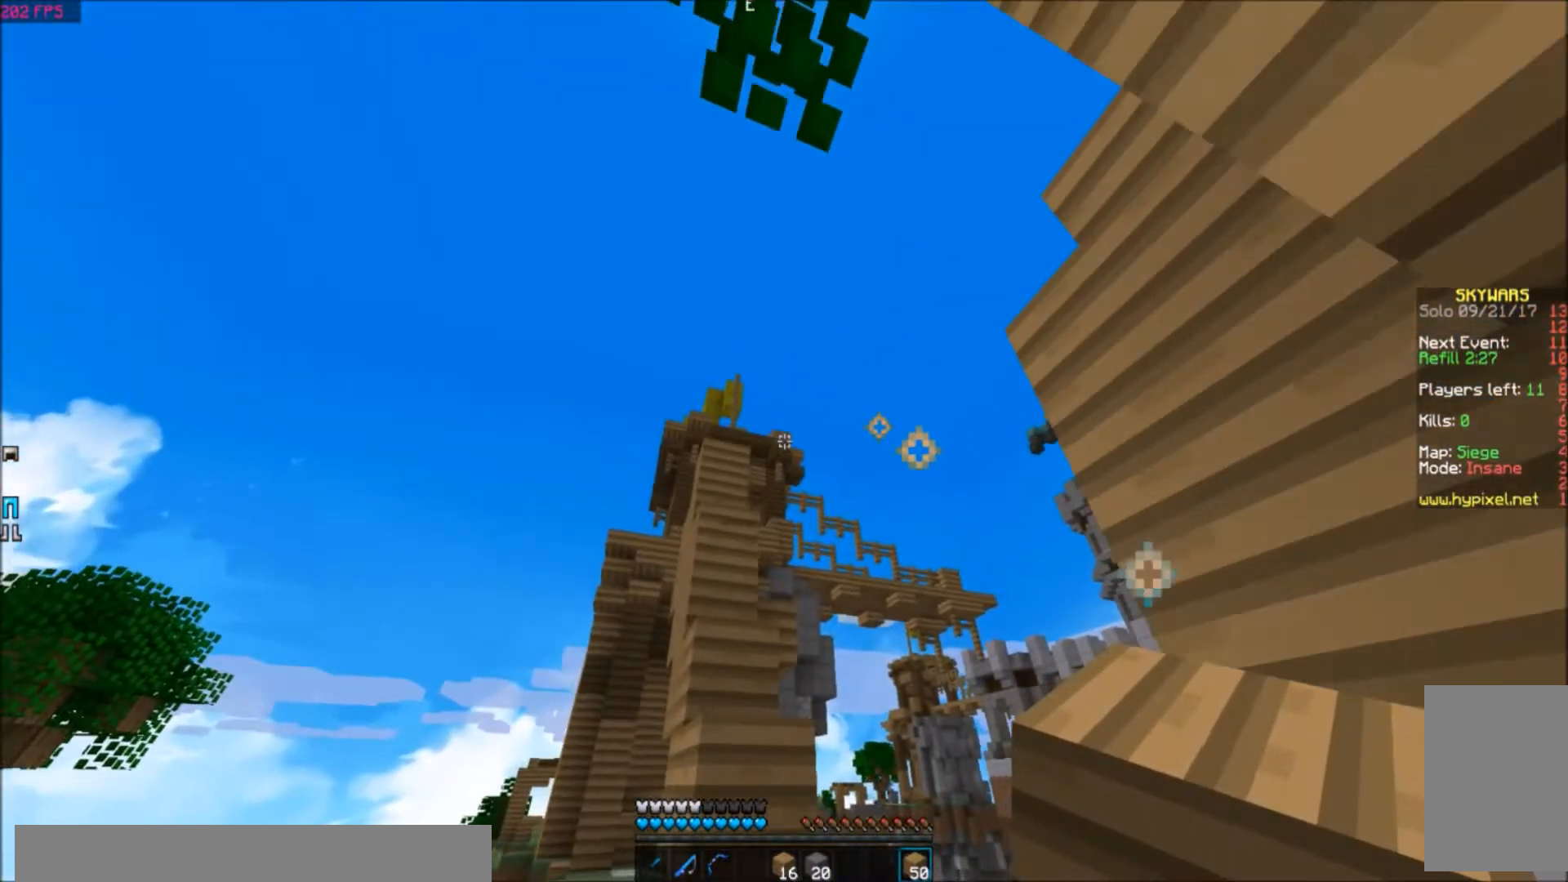
{"keys": [], "events": [[166, "s", "up"]]}
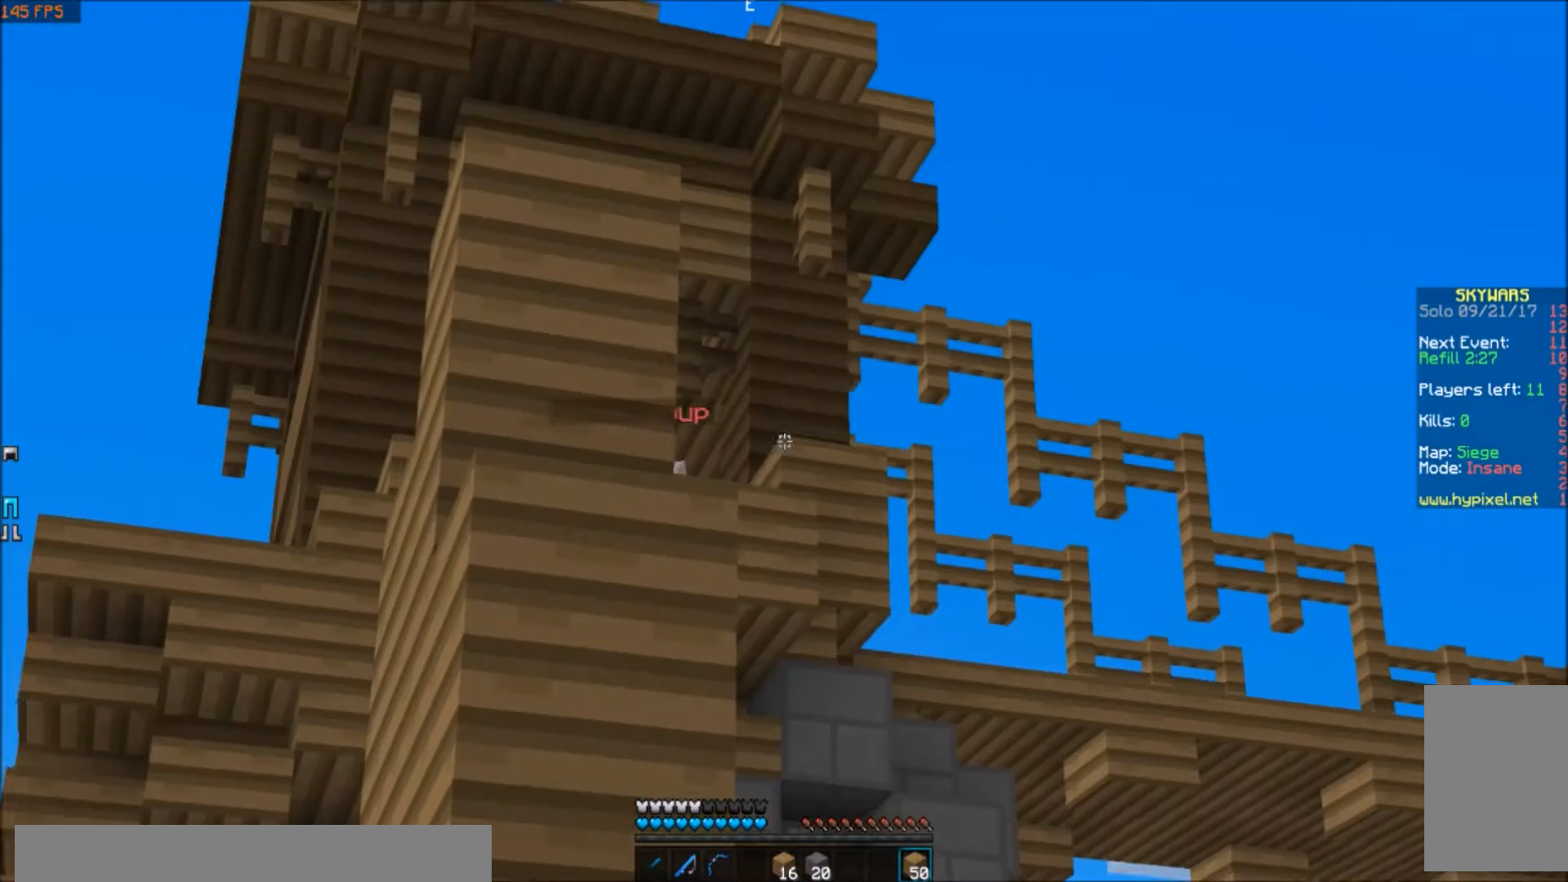
{"keys": [], "events": []}
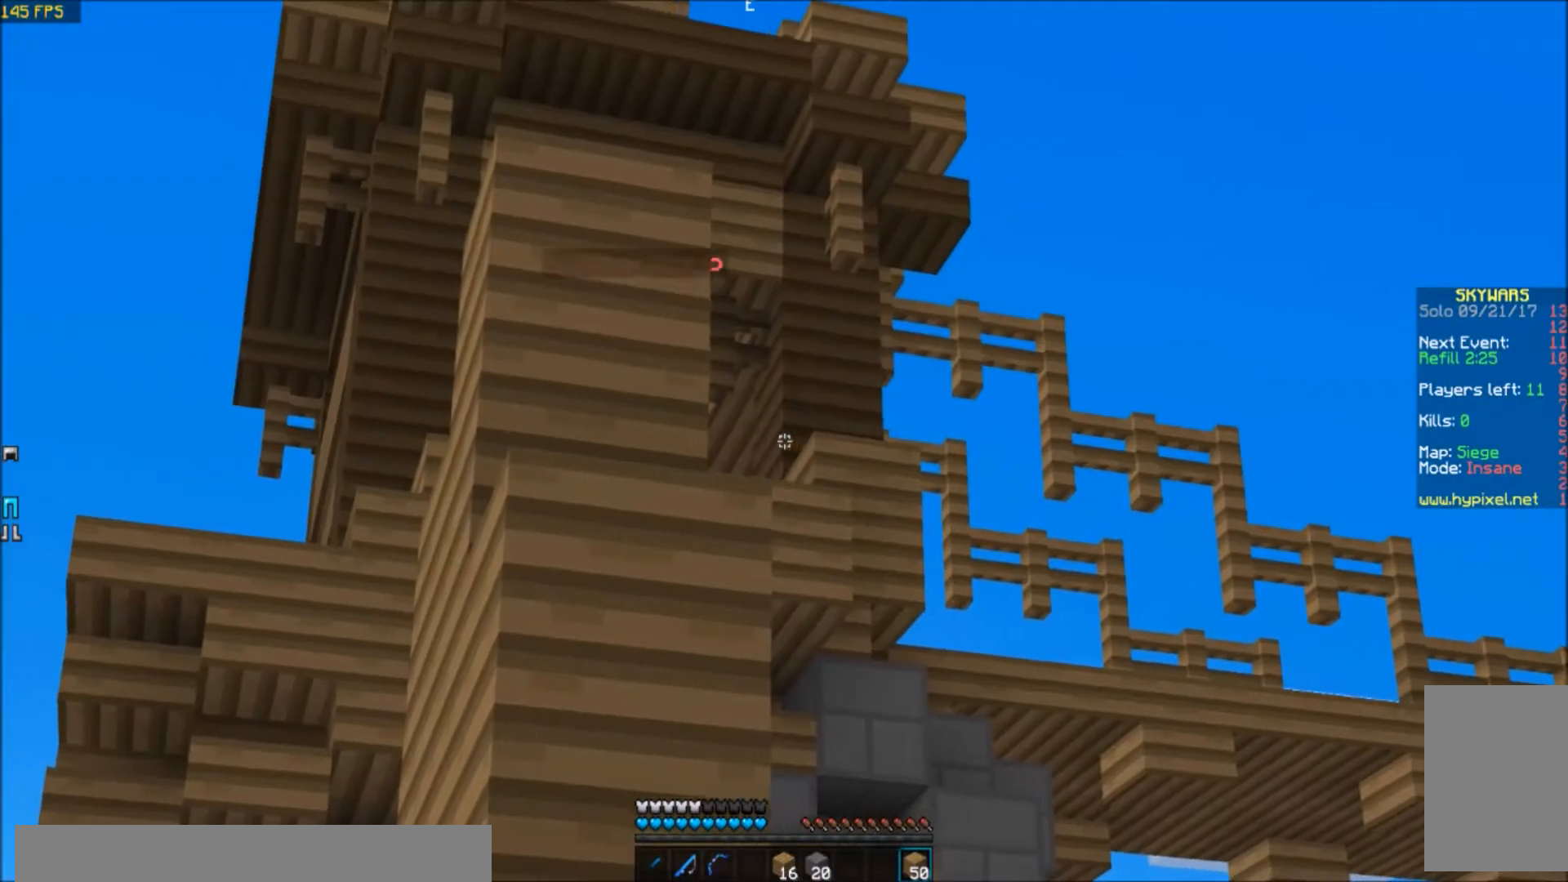
{"keys": [], "events": []}
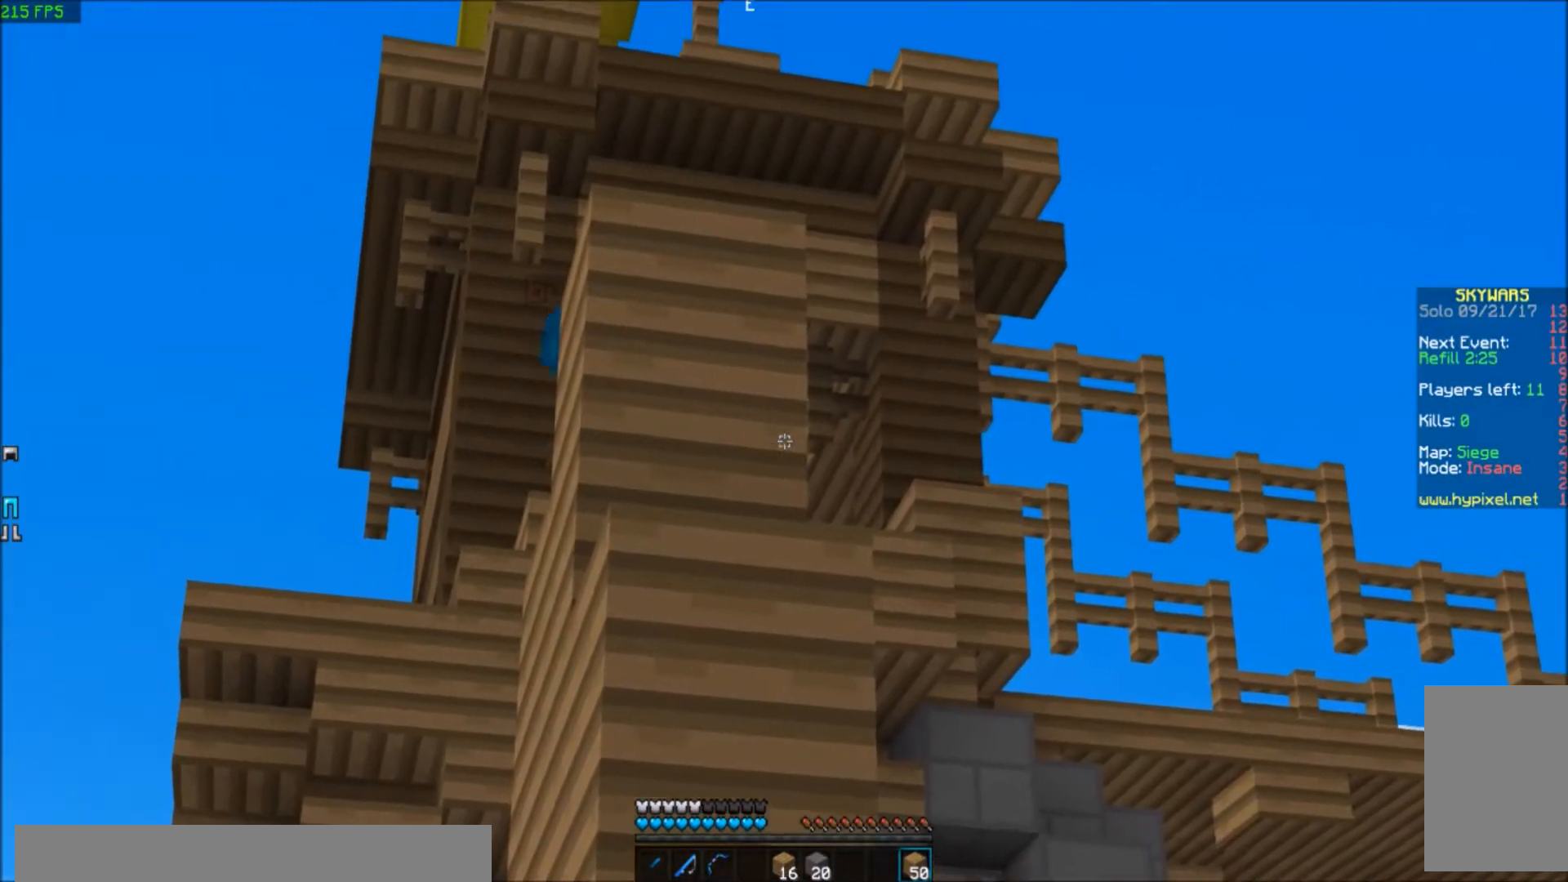
{"keys": [], "events": []}
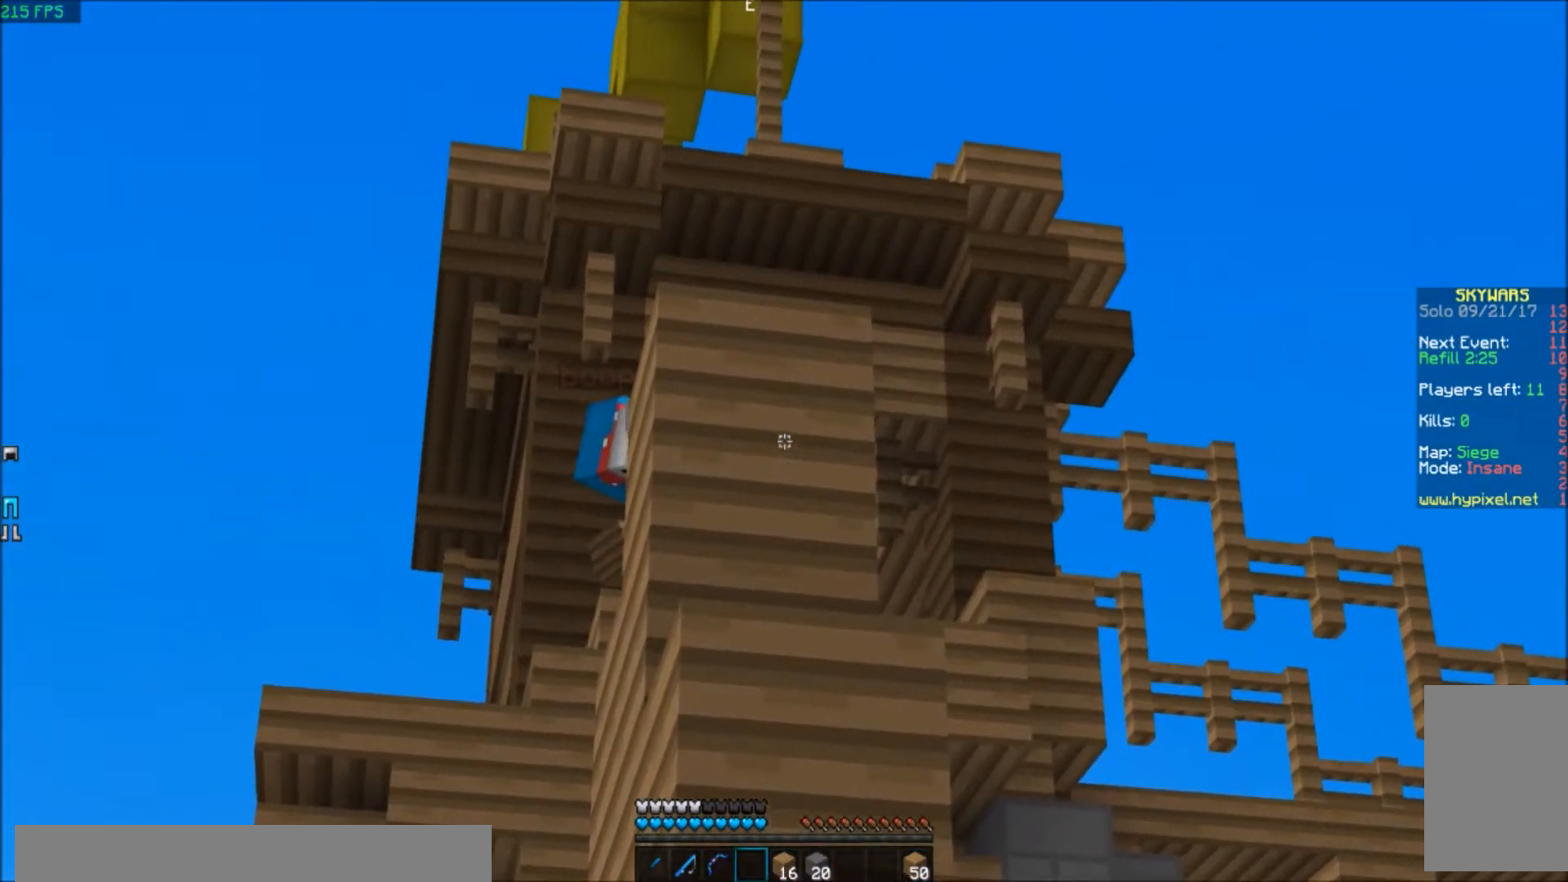
{"keys": [], "events": []}
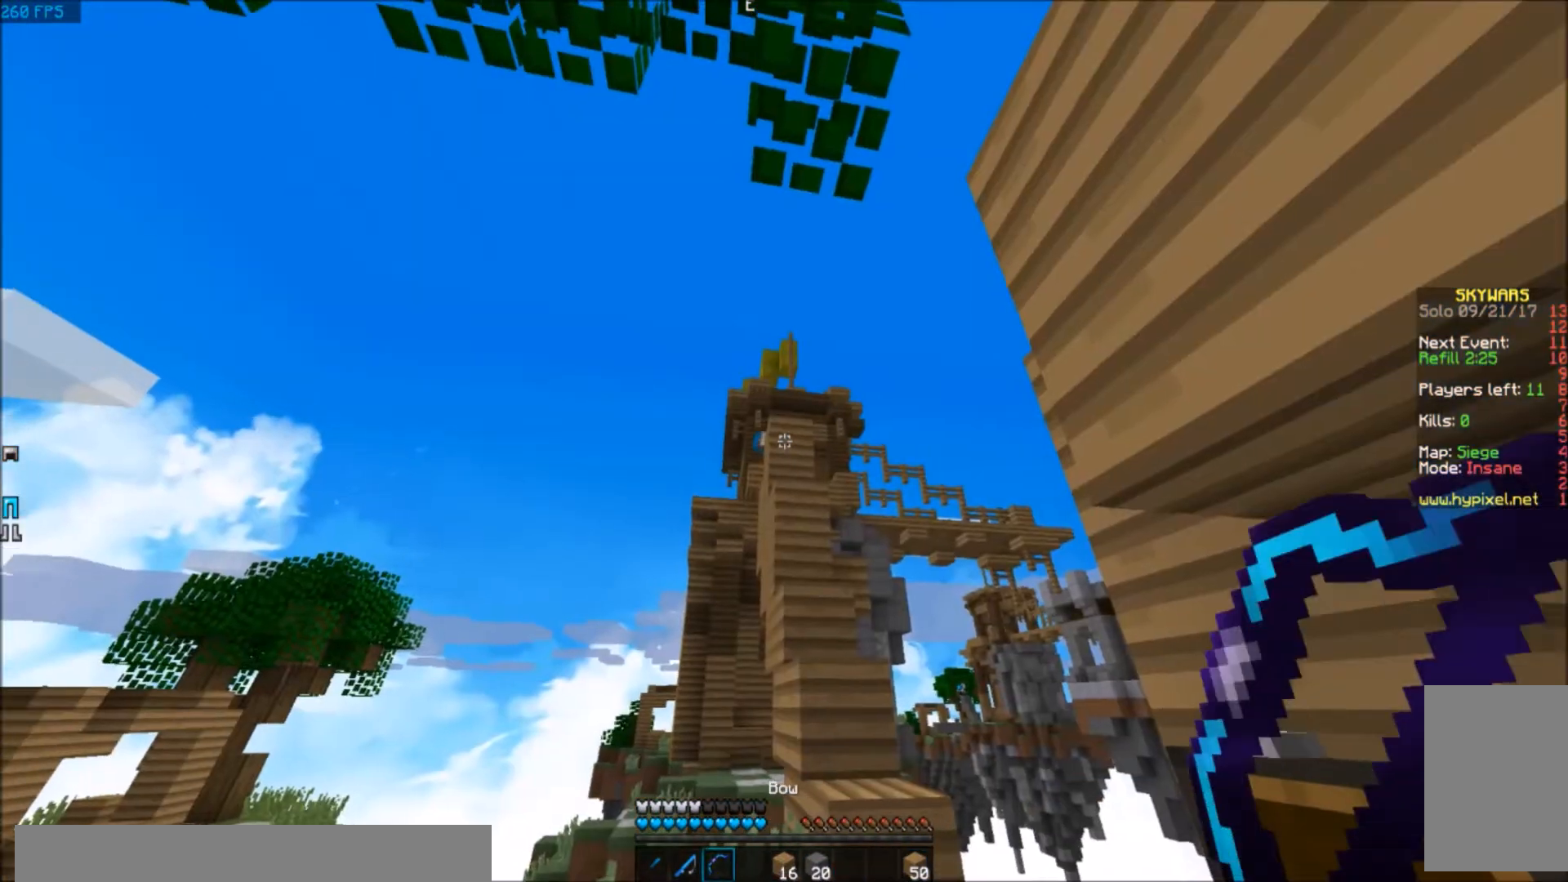
{"keys": ["a"], "events": [[34, "a", "down"]]}
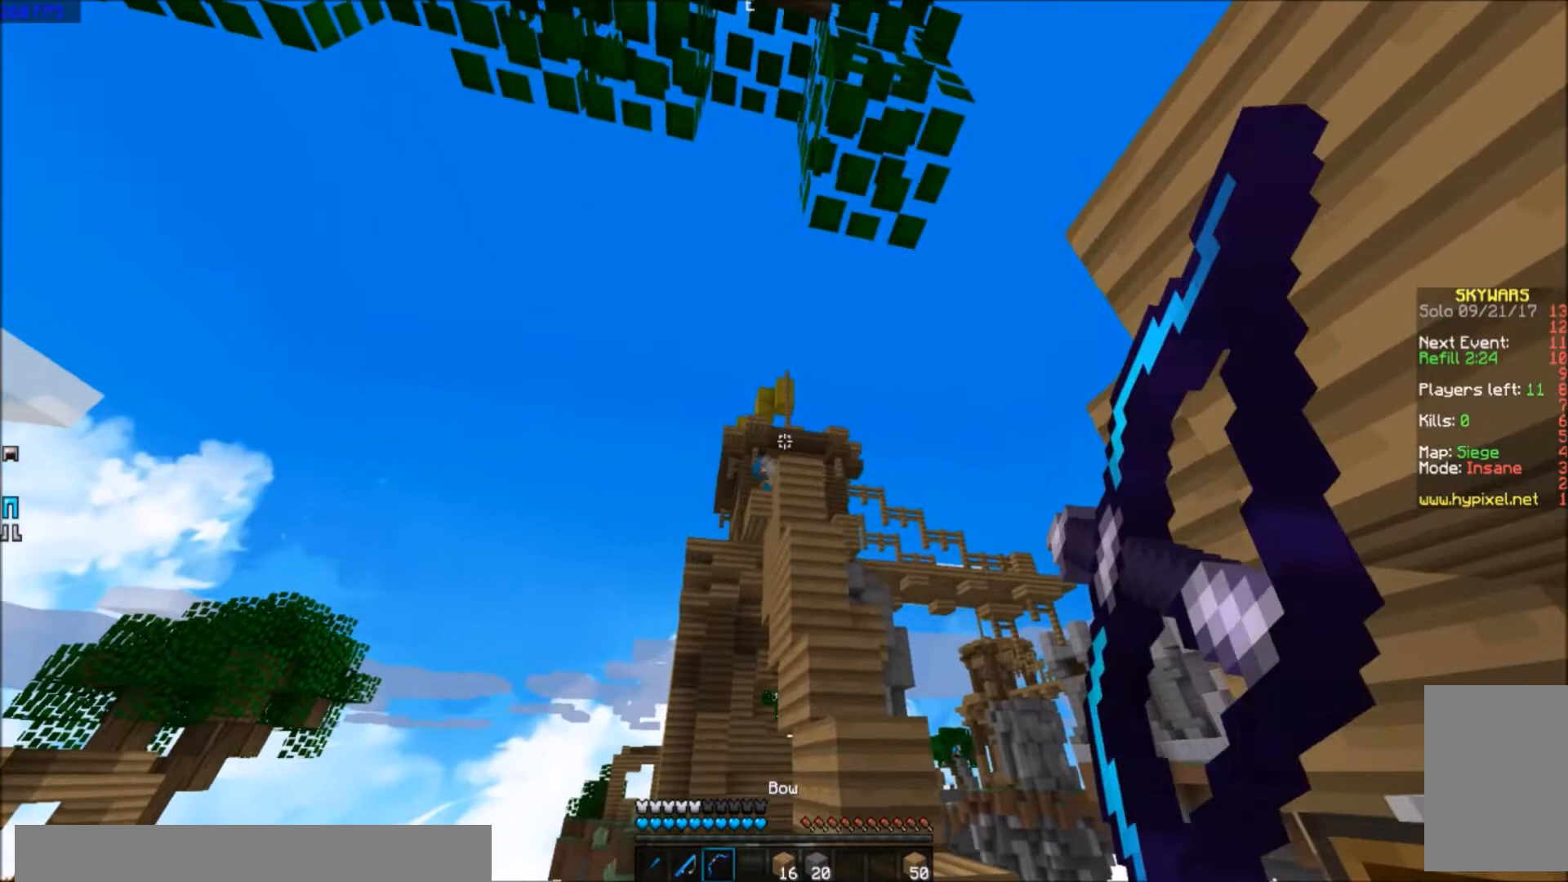
{"keys": ["a"], "events": [[333, "w", "down"], [467, "w", "up"]]}
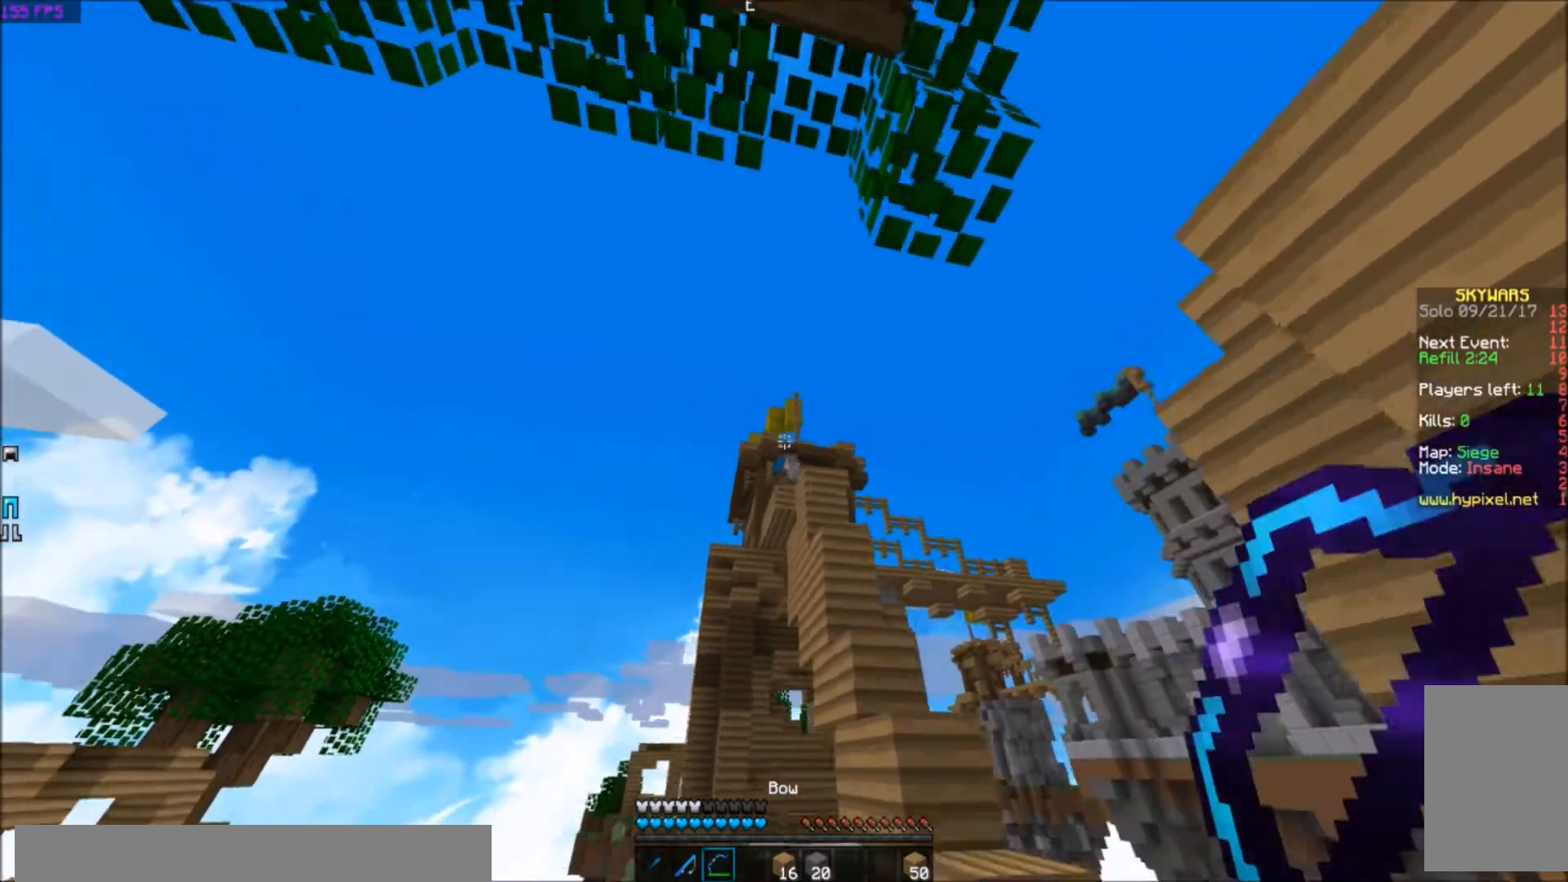
{"keys": ["a"], "events": [[67, "a", "up"], [267, "a", "down"]]}
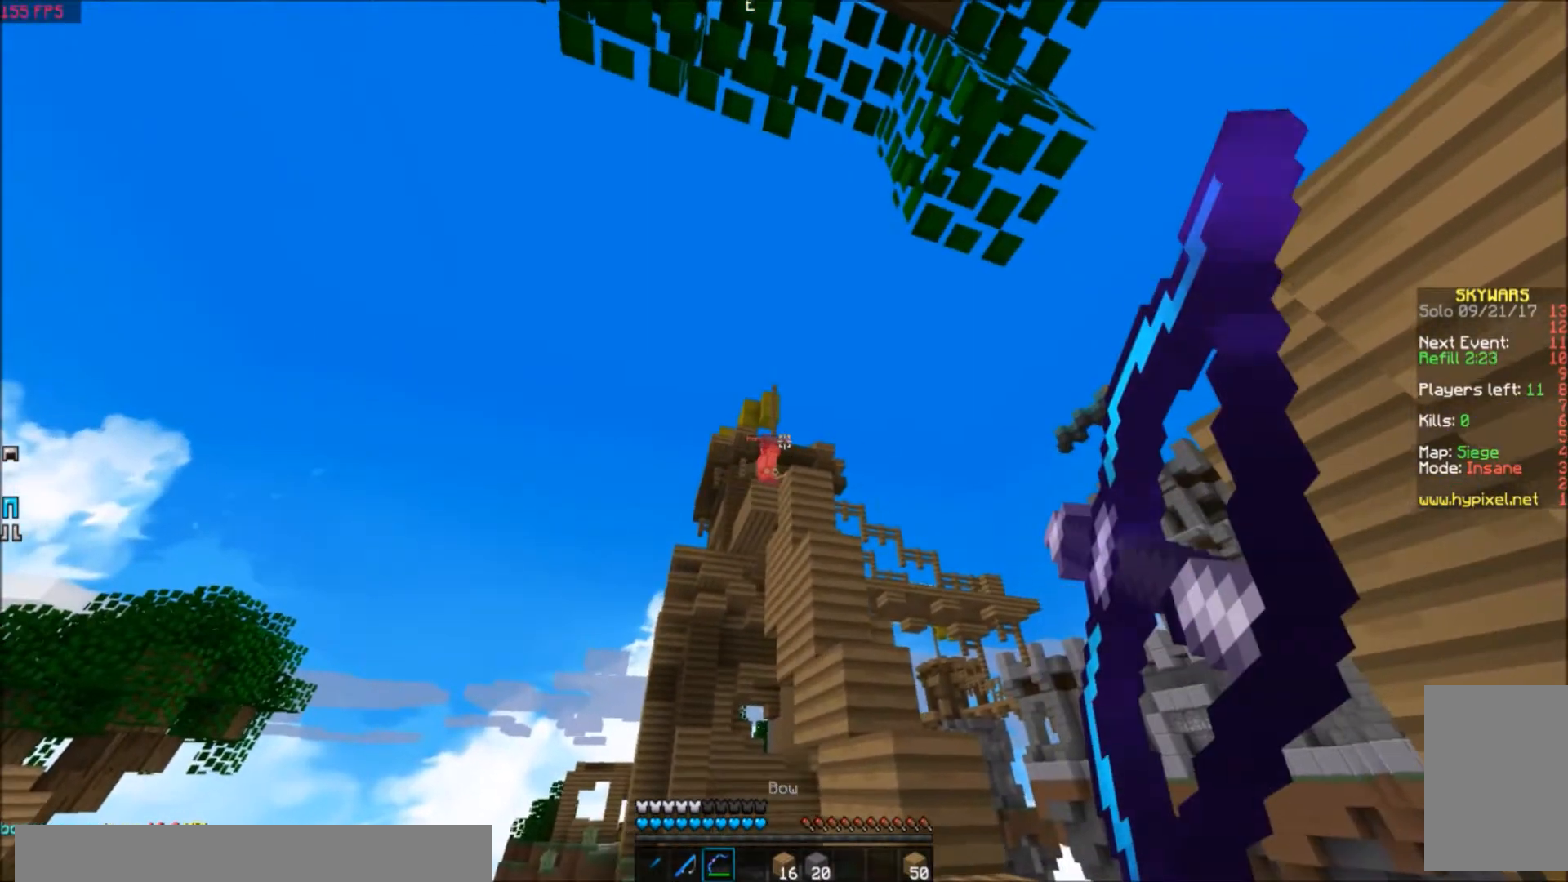
{"keys": [], "events": [[200, "a", "up"]]}